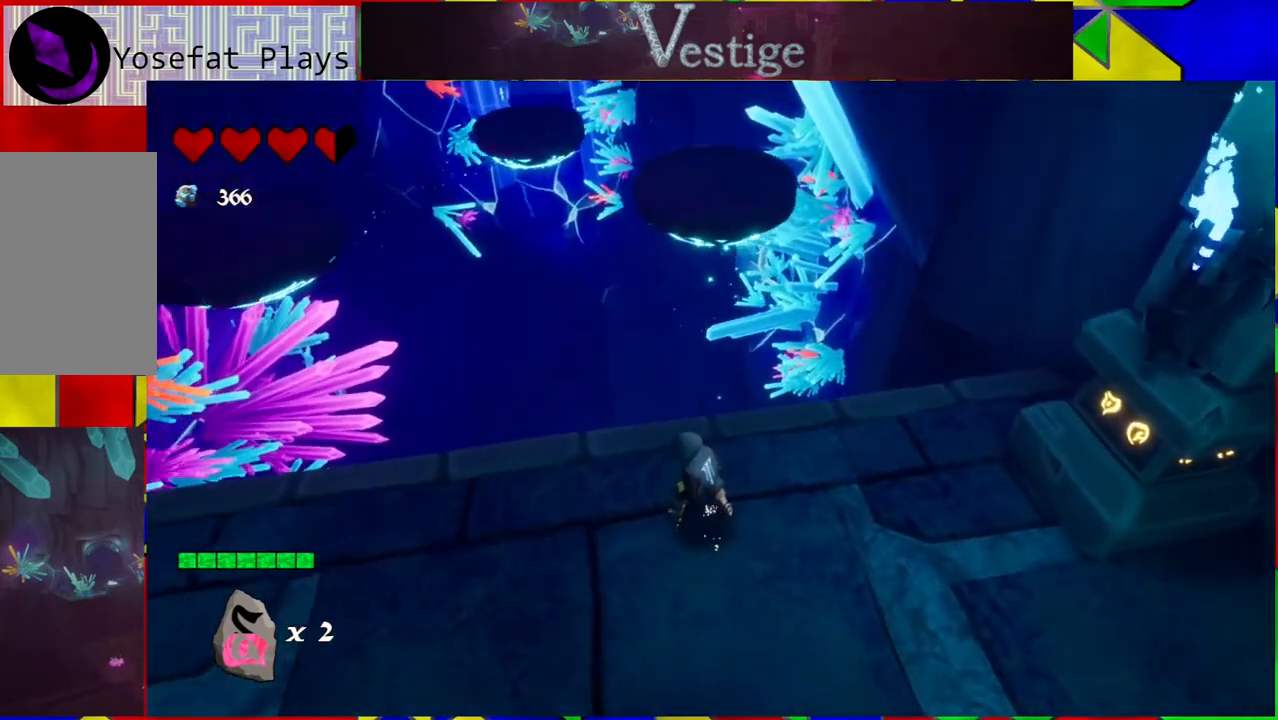
Gameplay with a controller (Nintendo layout); each line is a JSON object with the inputs held at the frame after it. "events" lists button and stick changes between this image and that frame as [ms after this image, input, new state], when the widget could be followed in between.
{"buttons": [], "left_stick": "center", "right_stick": "center", "events": [[100, "right_stick", "up-left"], [233, "right_stick", "center"]]}
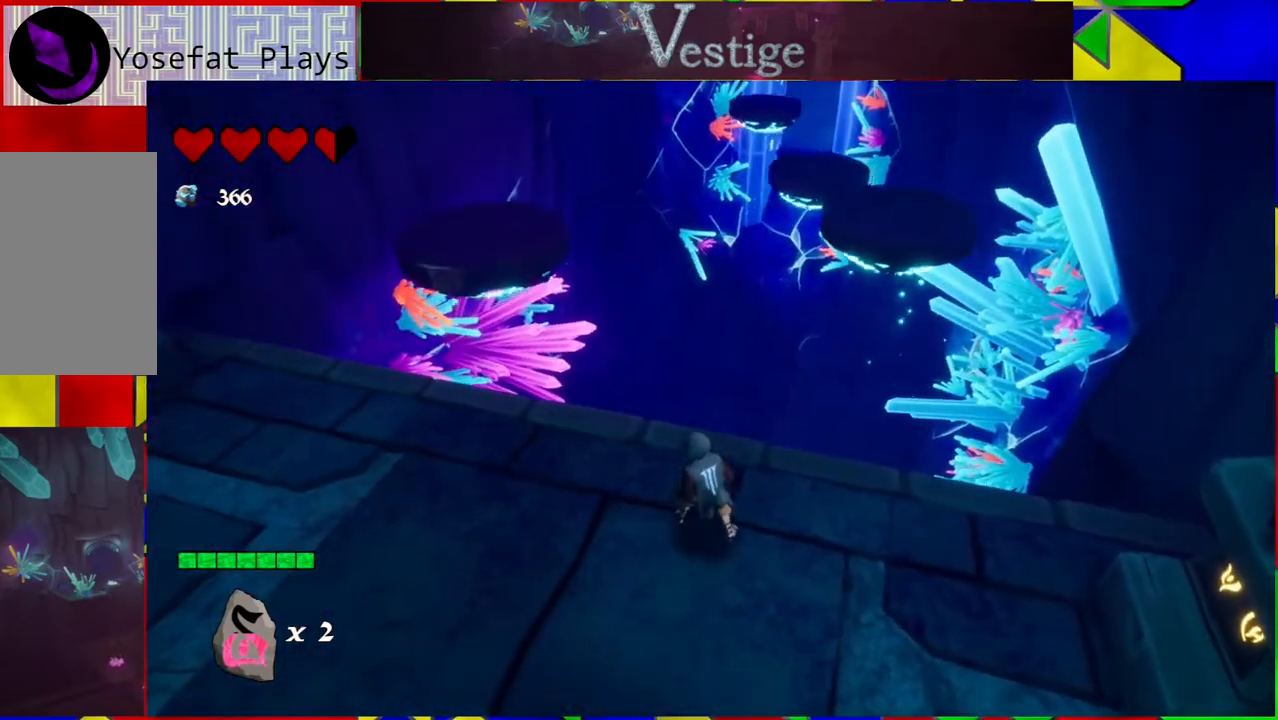
{"buttons": ["B"], "left_stick": "up-left", "right_stick": "center", "events": [[33, "left_stick", "up"], [100, "left_stick", "up-left"], [400, "B", "down"]]}
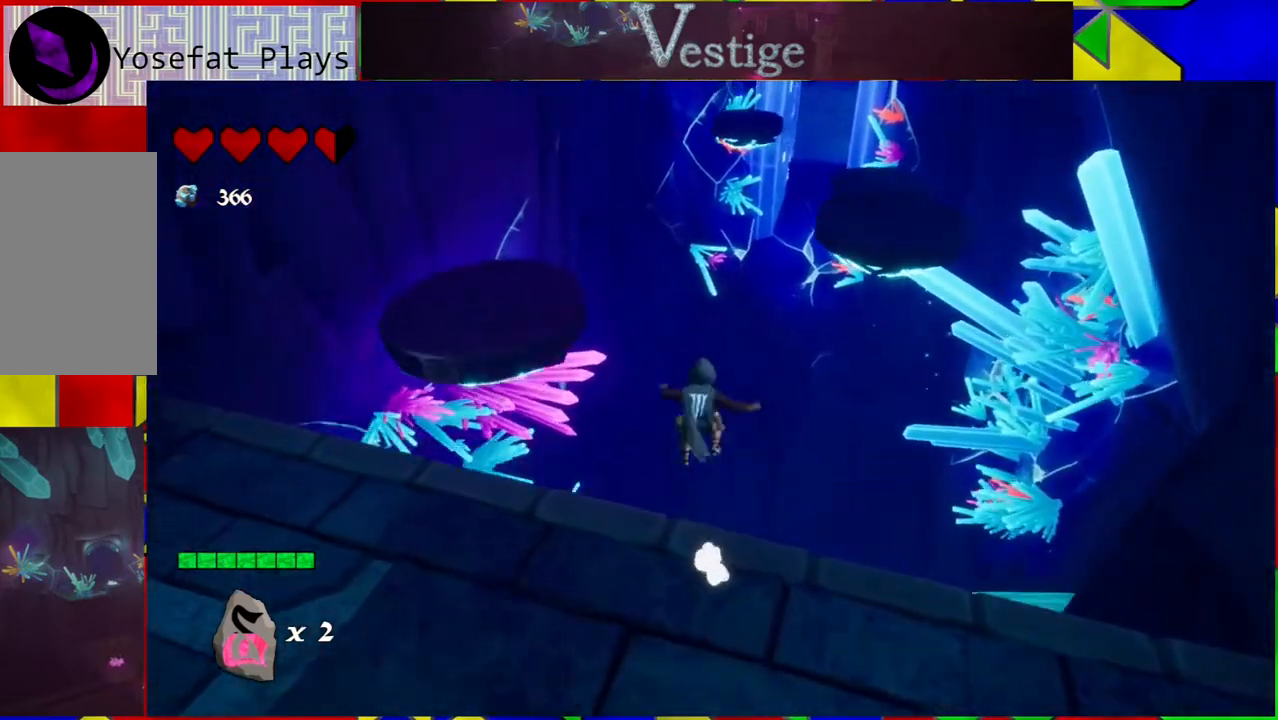
{"buttons": [], "left_stick": "up-left", "right_stick": "center", "events": [[250, "B", "up"]]}
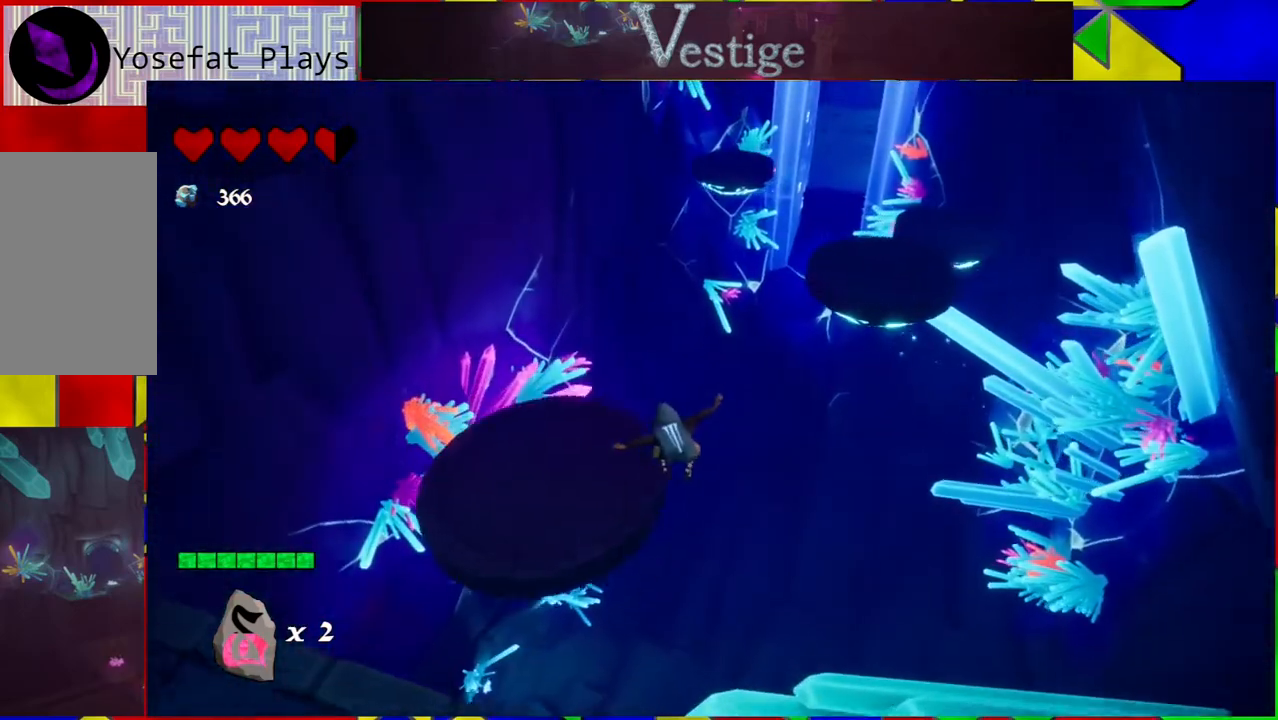
{"buttons": [], "left_stick": "up", "right_stick": "center", "events": [[350, "left_stick", "up"]]}
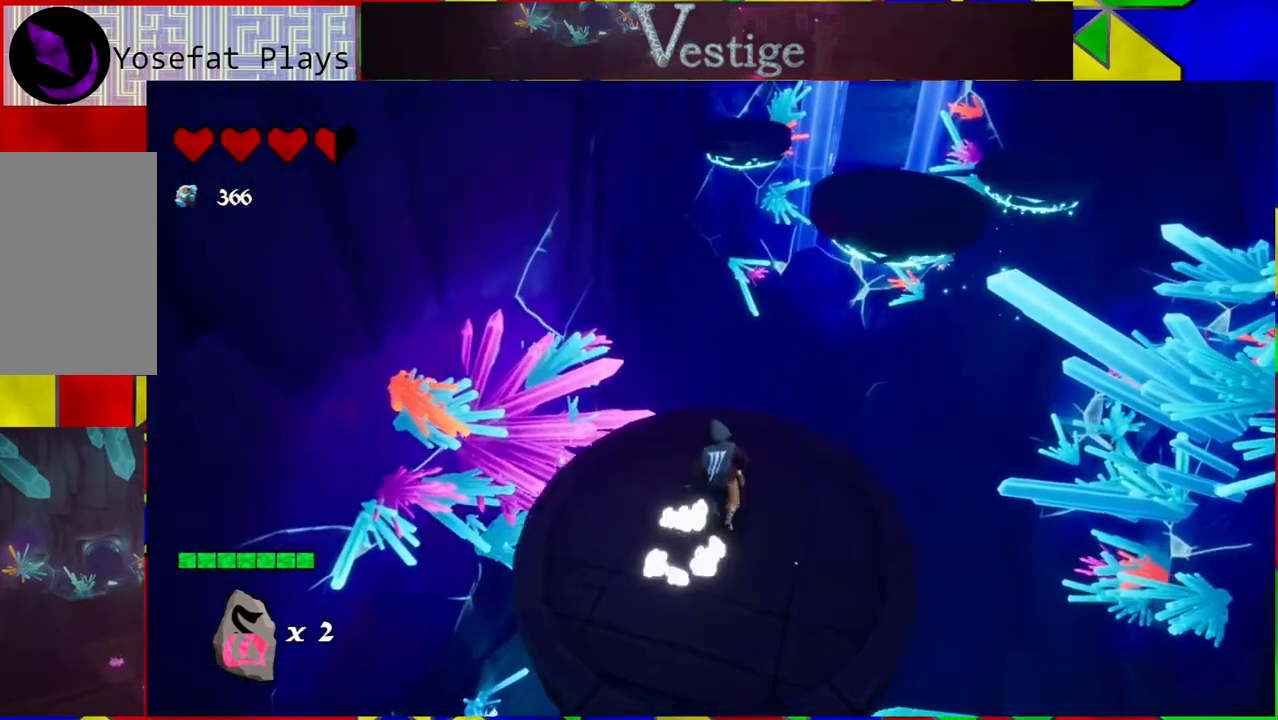
{"buttons": ["B"], "left_stick": "up", "right_stick": "center", "events": [[283, "B", "down"]]}
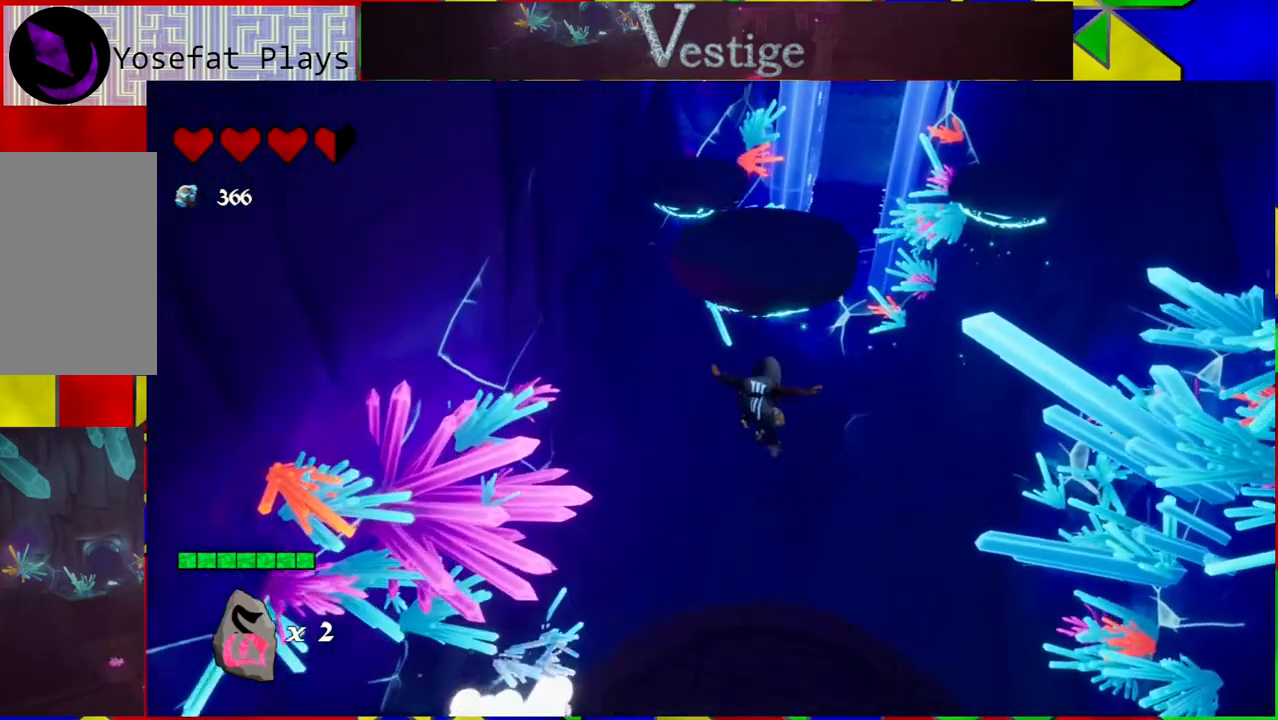
{"buttons": ["B"], "left_stick": "up-left", "right_stick": "center", "events": [[150, "left_stick", "up-left"], [183, "B", "up"], [400, "B", "down"]]}
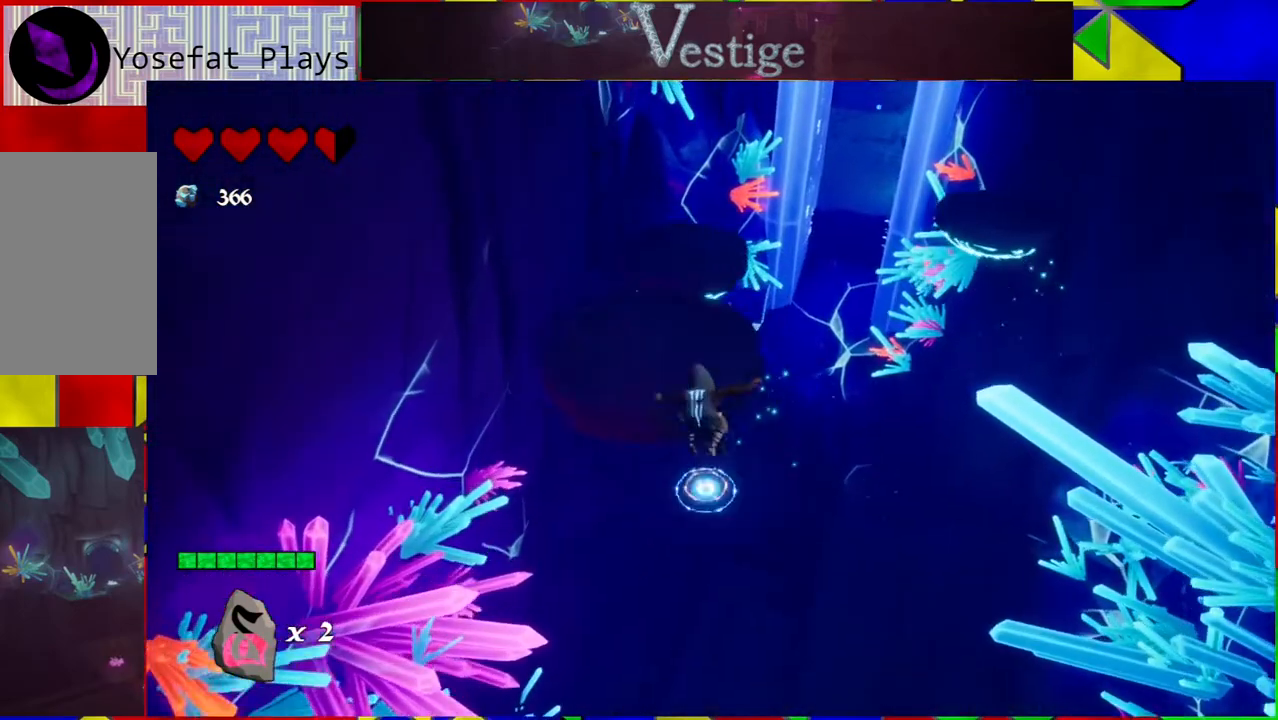
{"buttons": [], "left_stick": "up-left", "right_stick": "center", "events": [[17, "B", "up"], [233, "left_stick", "left"], [467, "left_stick", "up-left"]]}
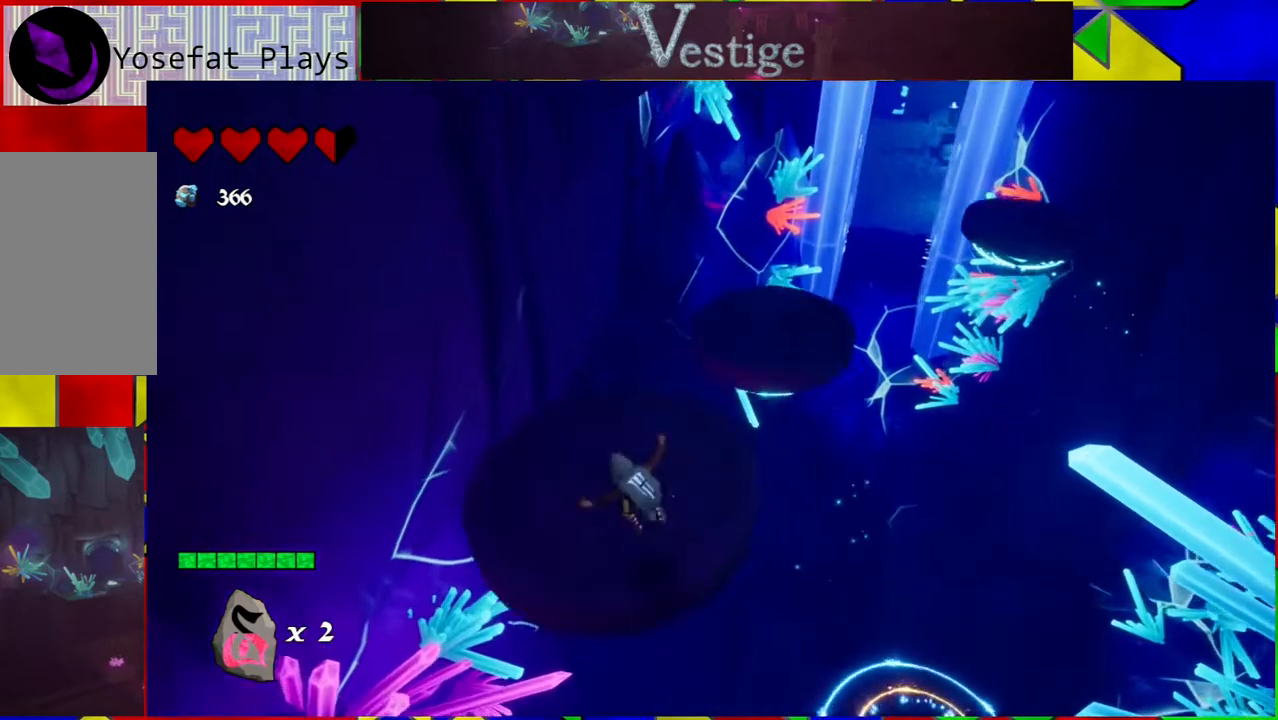
{"buttons": [], "left_stick": "up-right", "right_stick": "center", "events": [[283, "left_stick", "up-right"]]}
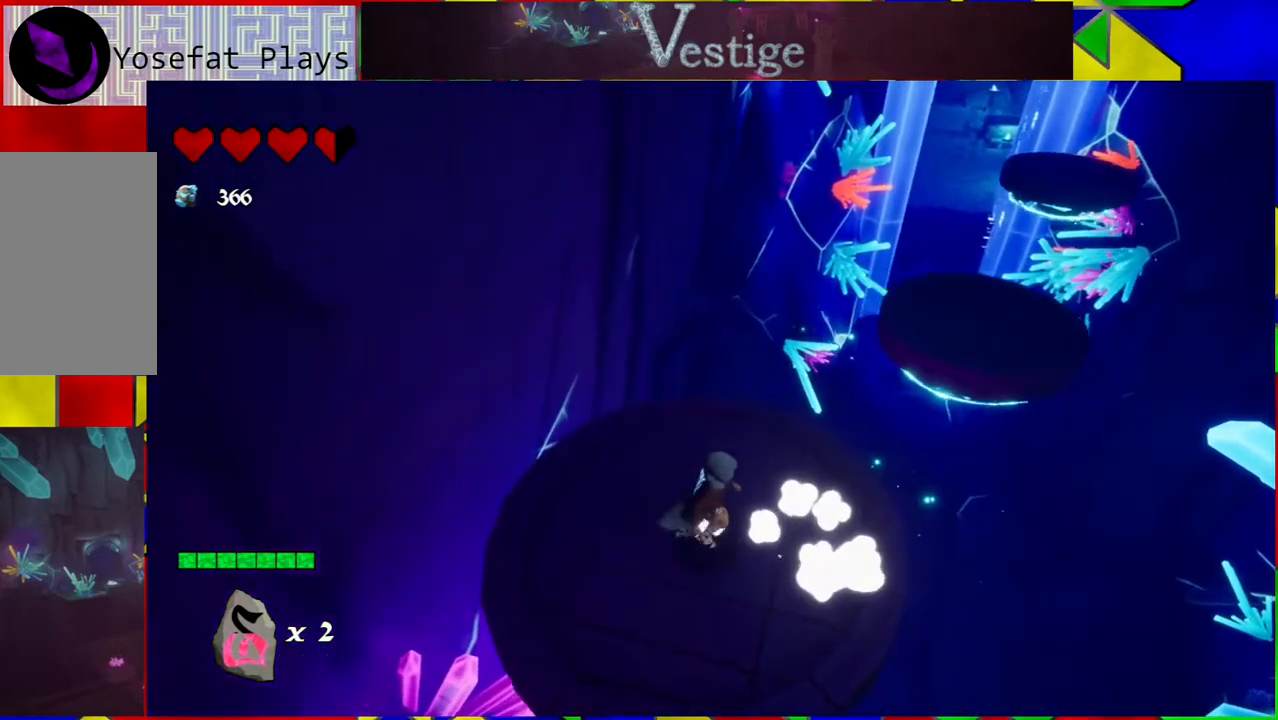
{"buttons": ["B"], "left_stick": "up-right", "right_stick": "center", "events": [[167, "B", "down"]]}
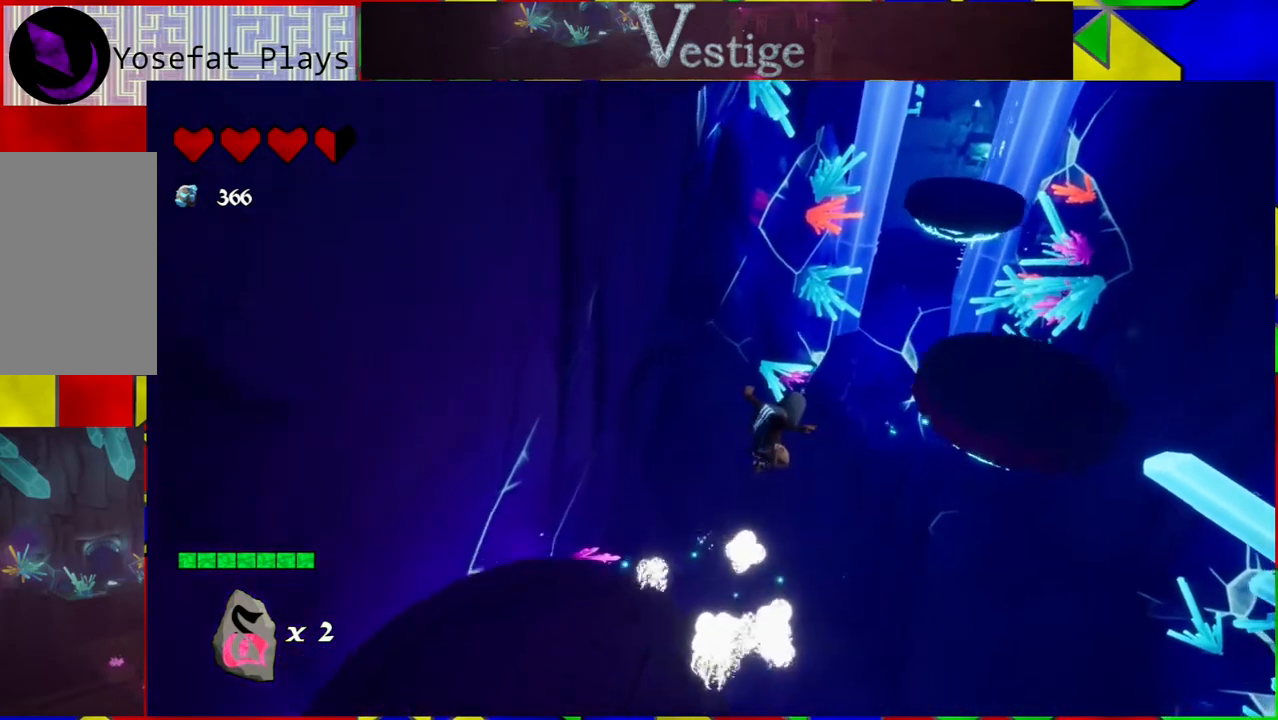
{"buttons": [], "left_stick": "up-right", "right_stick": "center", "events": [[50, "B", "up"]]}
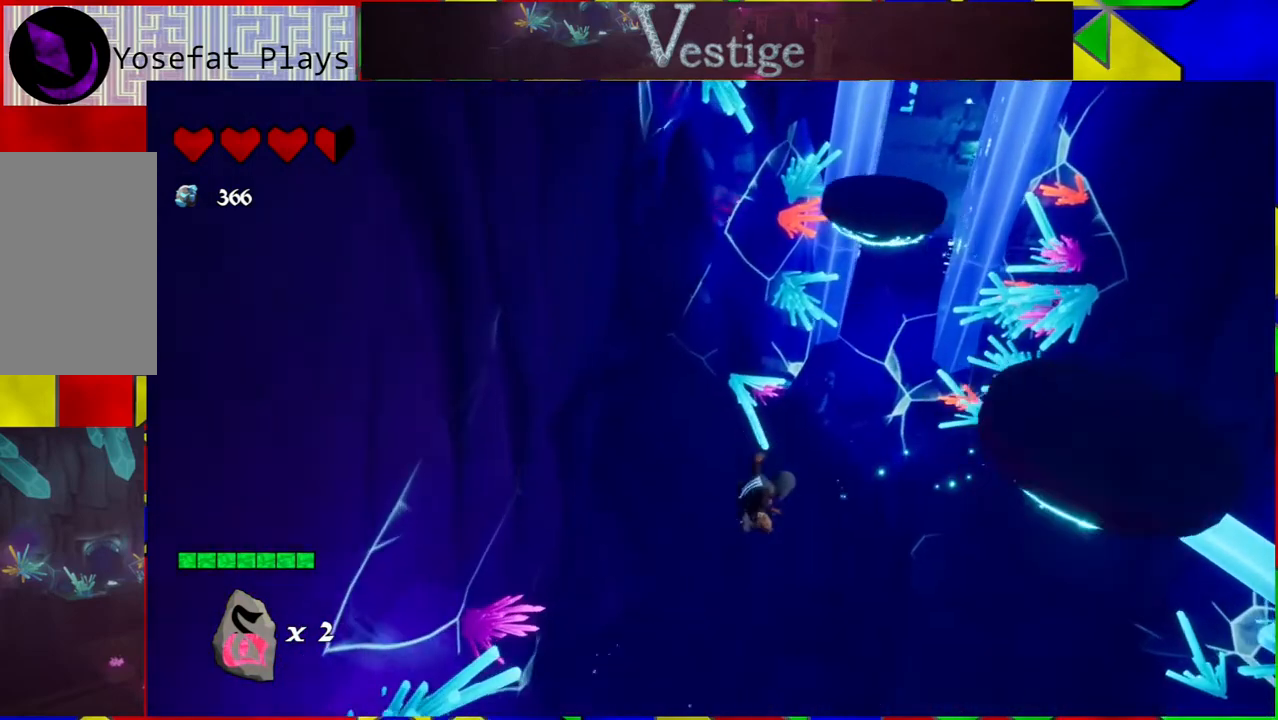
{"buttons": ["B"], "left_stick": "up", "right_stick": "center", "events": [[67, "left_stick", "up"], [150, "B", "down"]]}
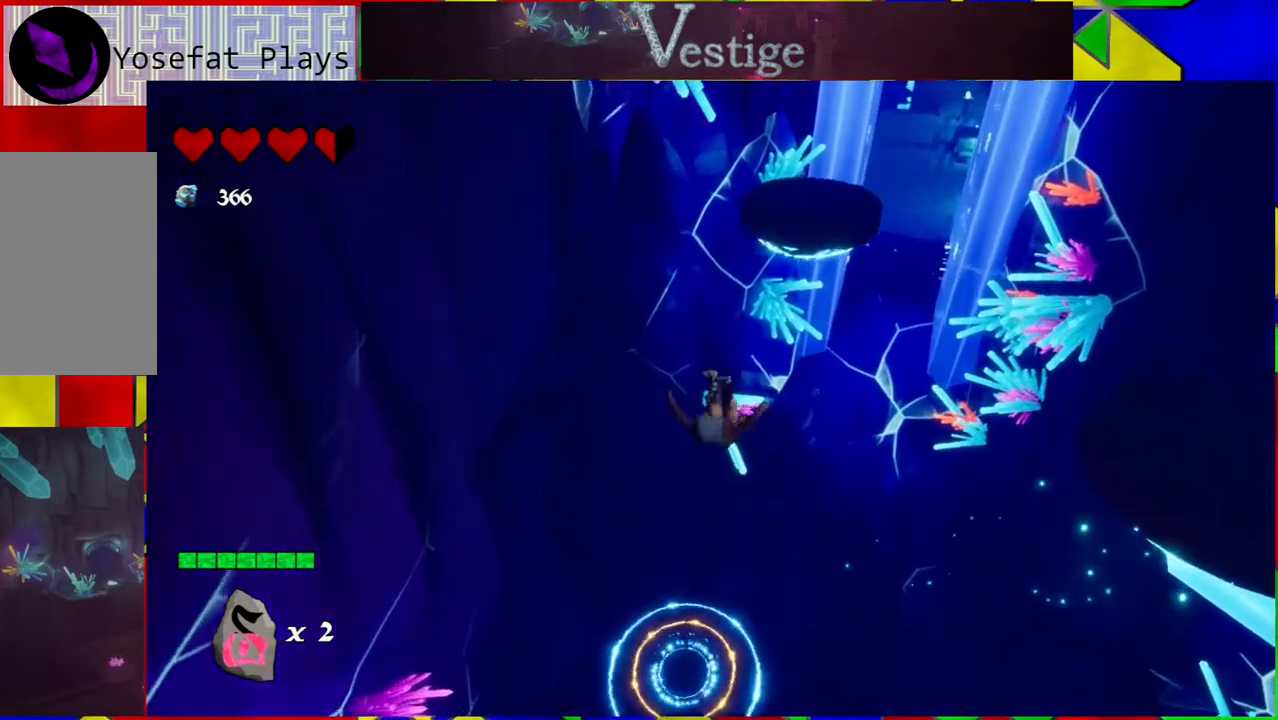
{"buttons": ["B"], "left_stick": "up", "right_stick": "center", "events": []}
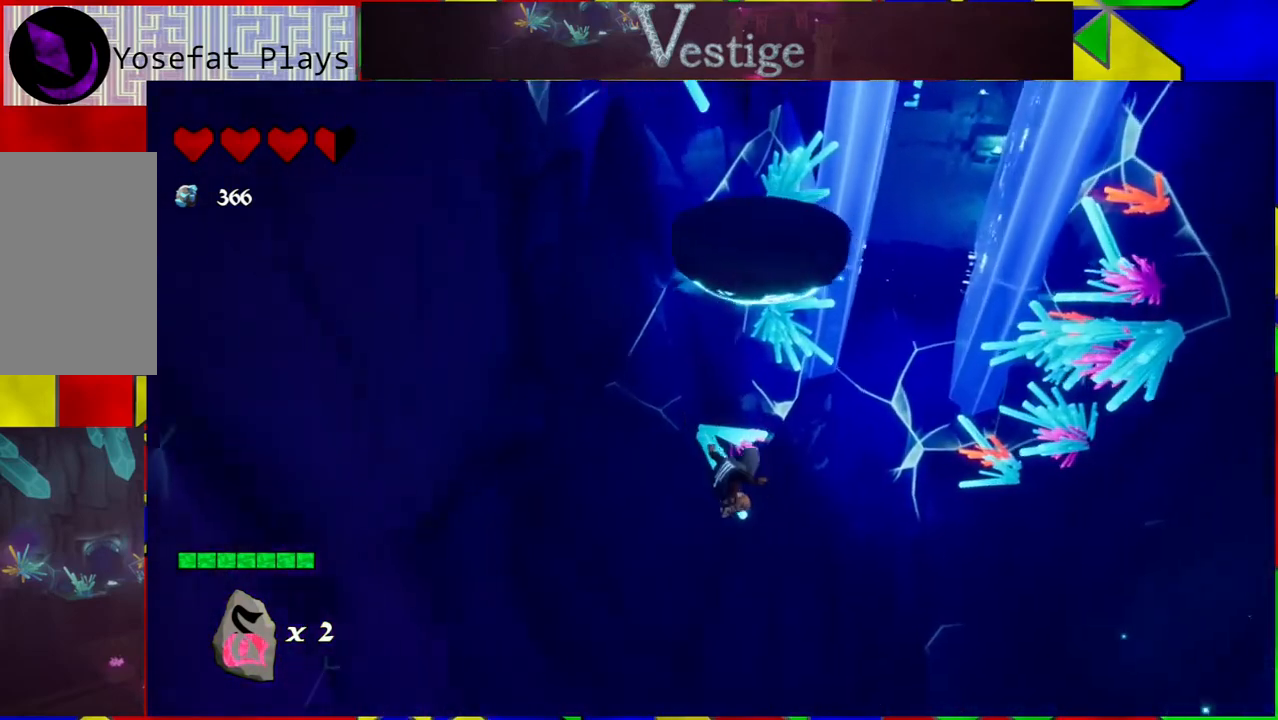
{"buttons": ["R2"], "left_stick": "up-right", "right_stick": "center", "events": [[67, "B", "up"], [133, "left_stick", "up-right"], [367, "R2", "down"]]}
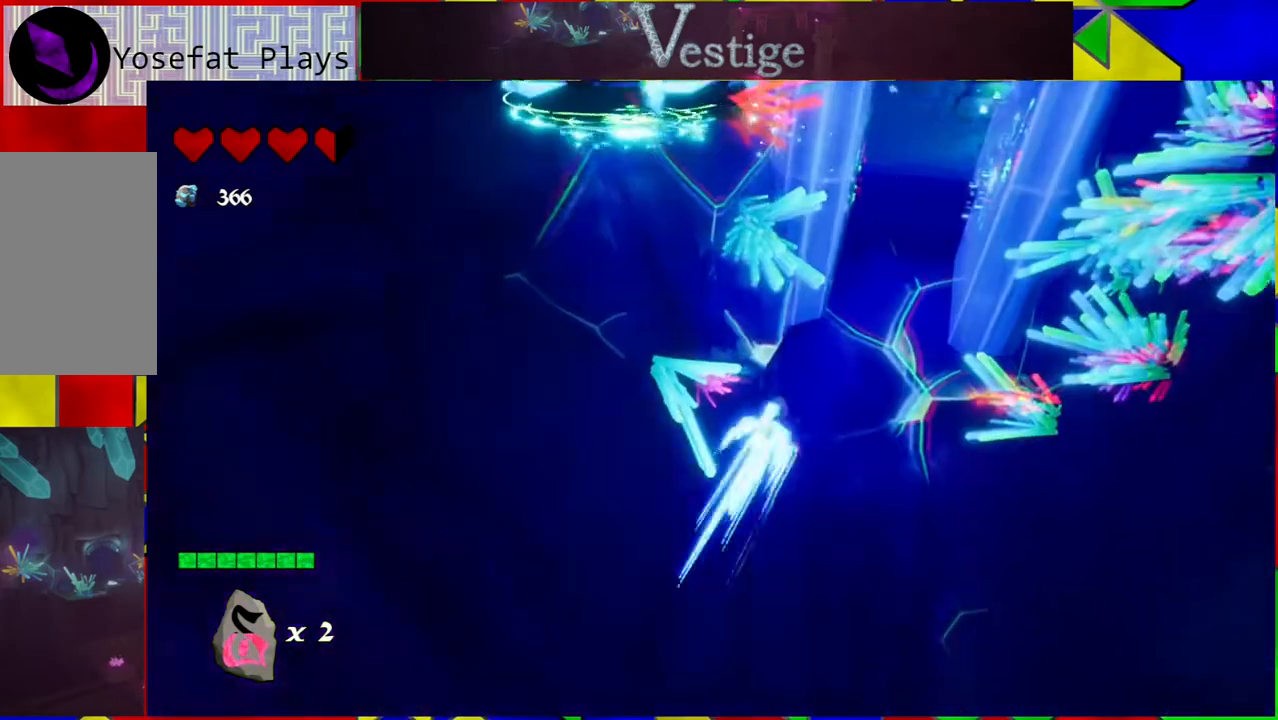
{"buttons": [], "left_stick": "up-right", "right_stick": "center", "events": [[100, "R2", "up"]]}
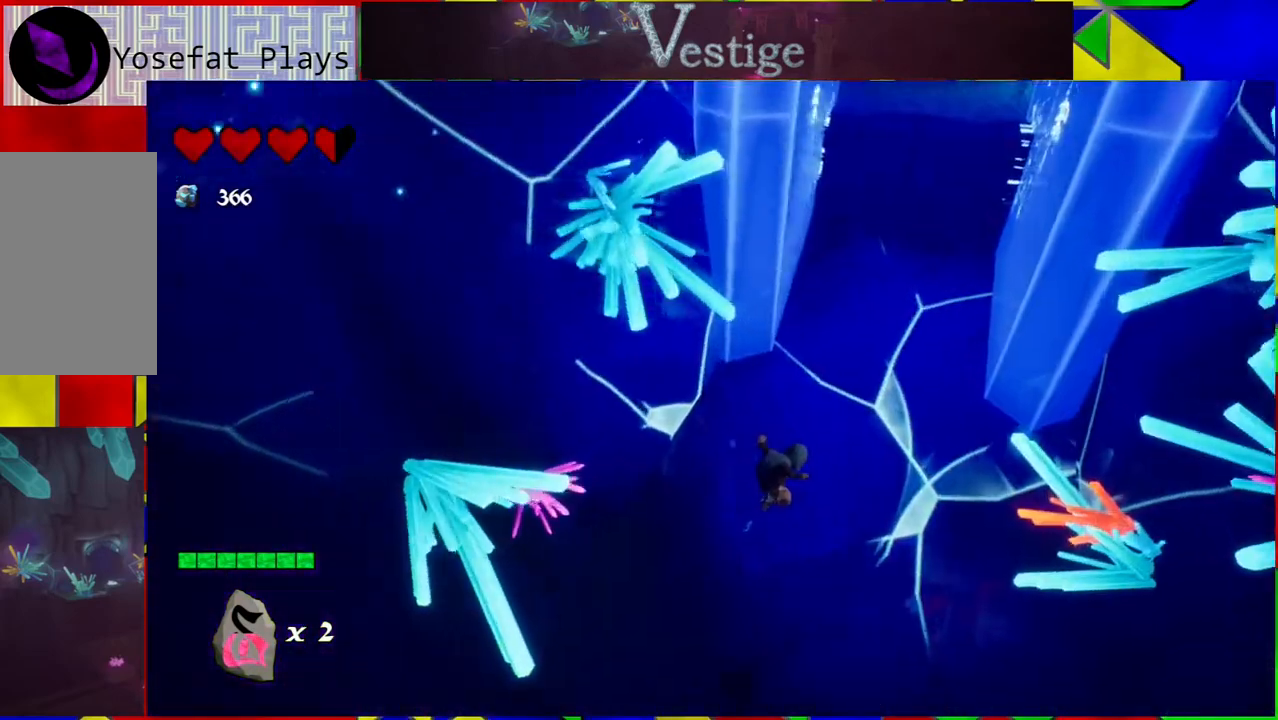
{"buttons": [], "left_stick": "up", "right_stick": "up", "events": [[67, "right_stick", "up-right"], [200, "left_stick", "up"], [417, "right_stick", "up"]]}
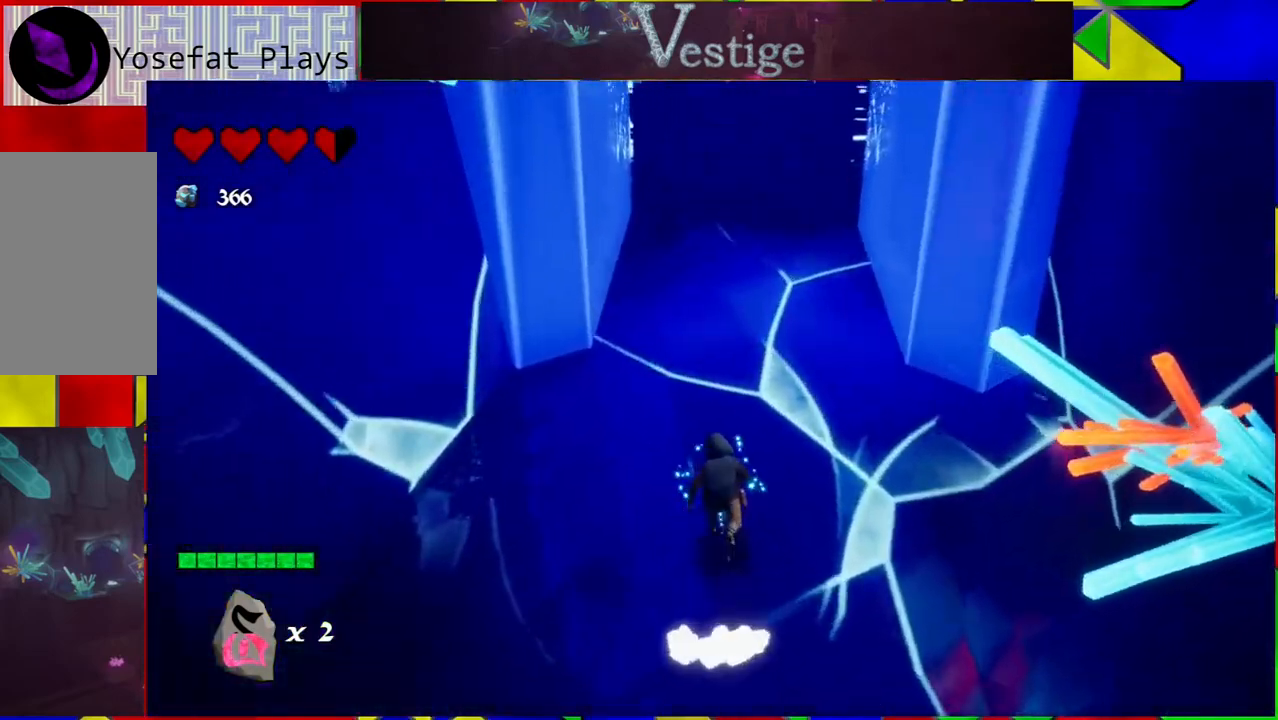
{"buttons": ["B"], "left_stick": "up", "right_stick": "center", "events": [[33, "right_stick", "center"], [467, "B", "down"]]}
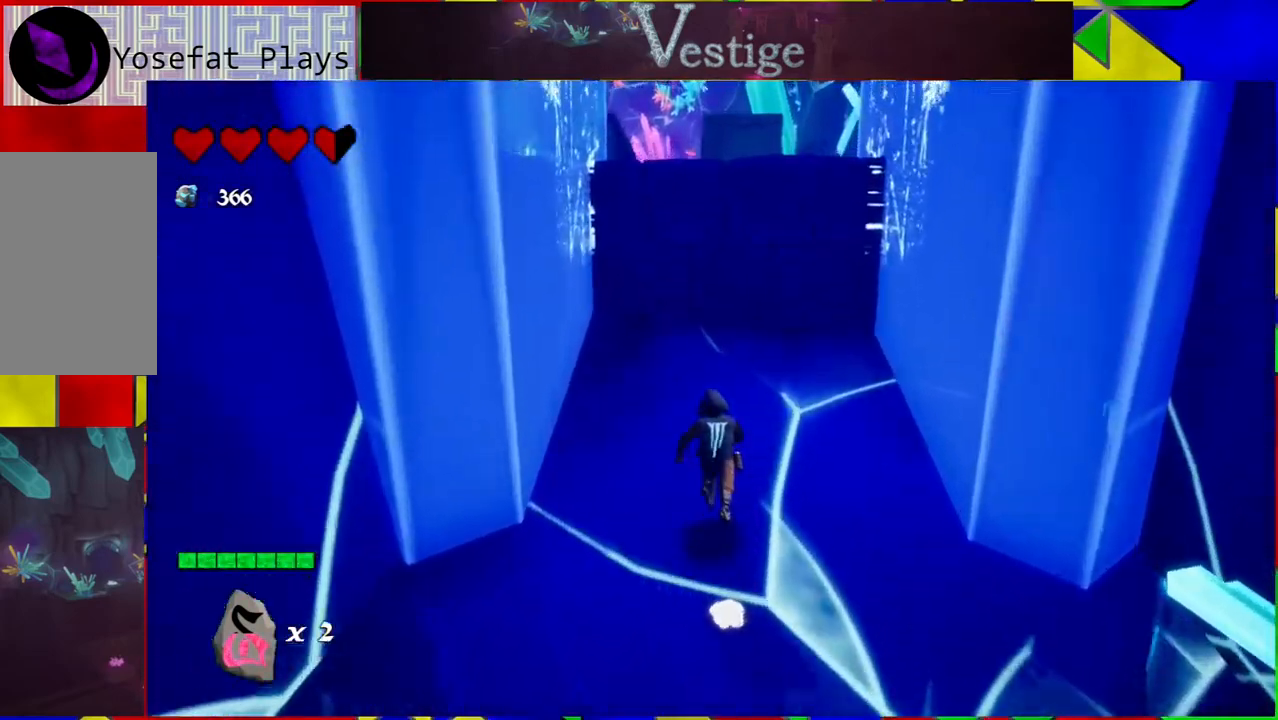
{"buttons": ["B"], "left_stick": "up", "right_stick": "center", "events": [[217, "B", "up"], [433, "B", "down"]]}
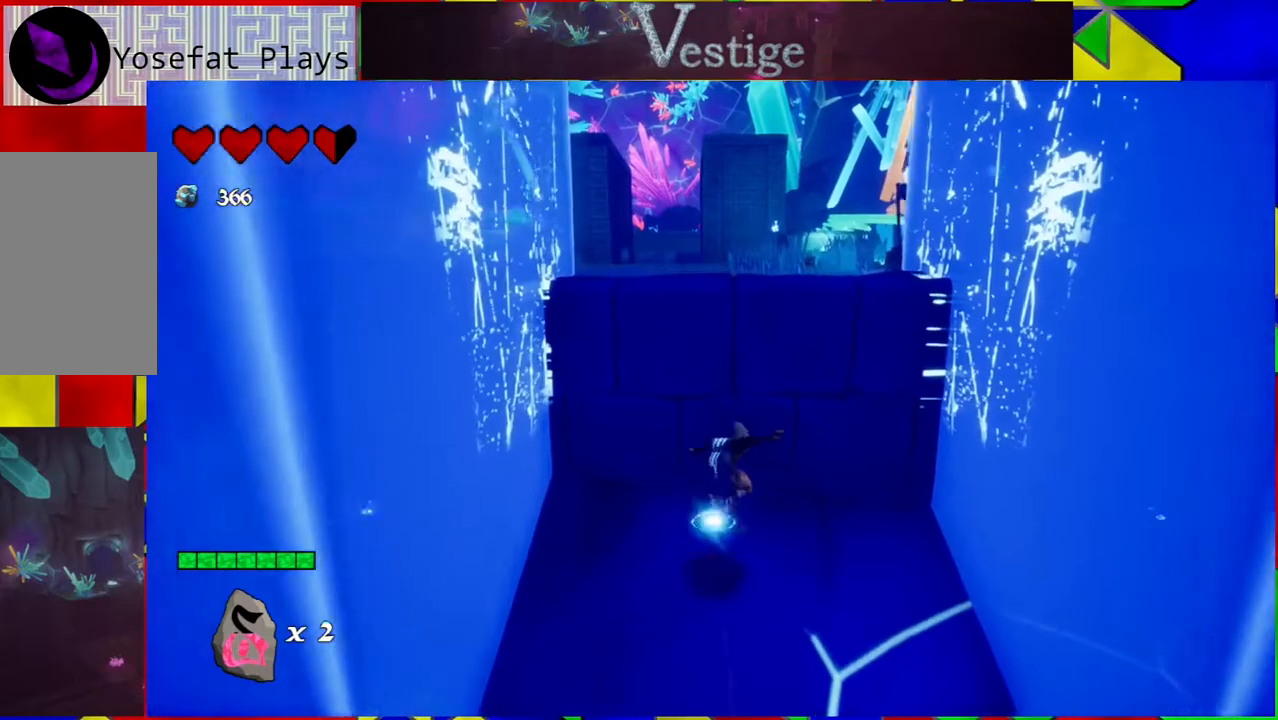
{"buttons": ["B"], "left_stick": "up", "right_stick": "center", "events": [[417, "B", "up"], [467, "B", "down"]]}
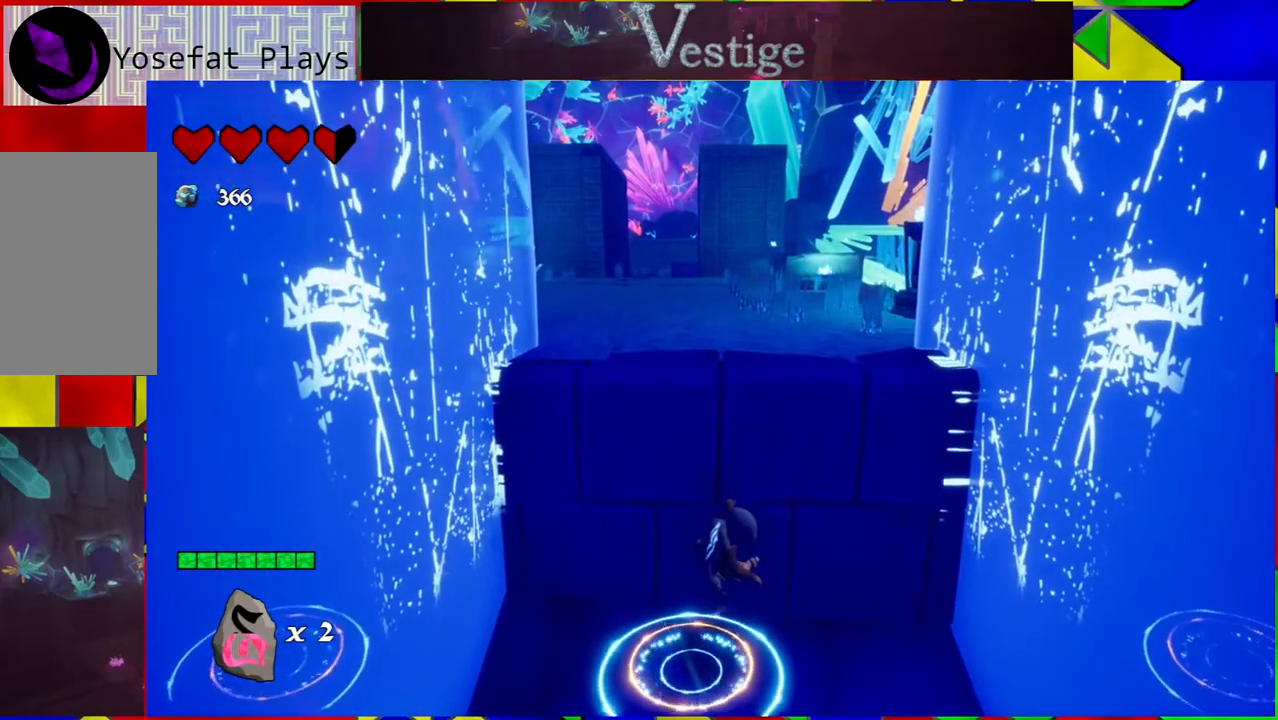
{"buttons": ["R2"], "left_stick": "up", "right_stick": "center", "events": [[333, "B", "up"], [367, "R2", "down"]]}
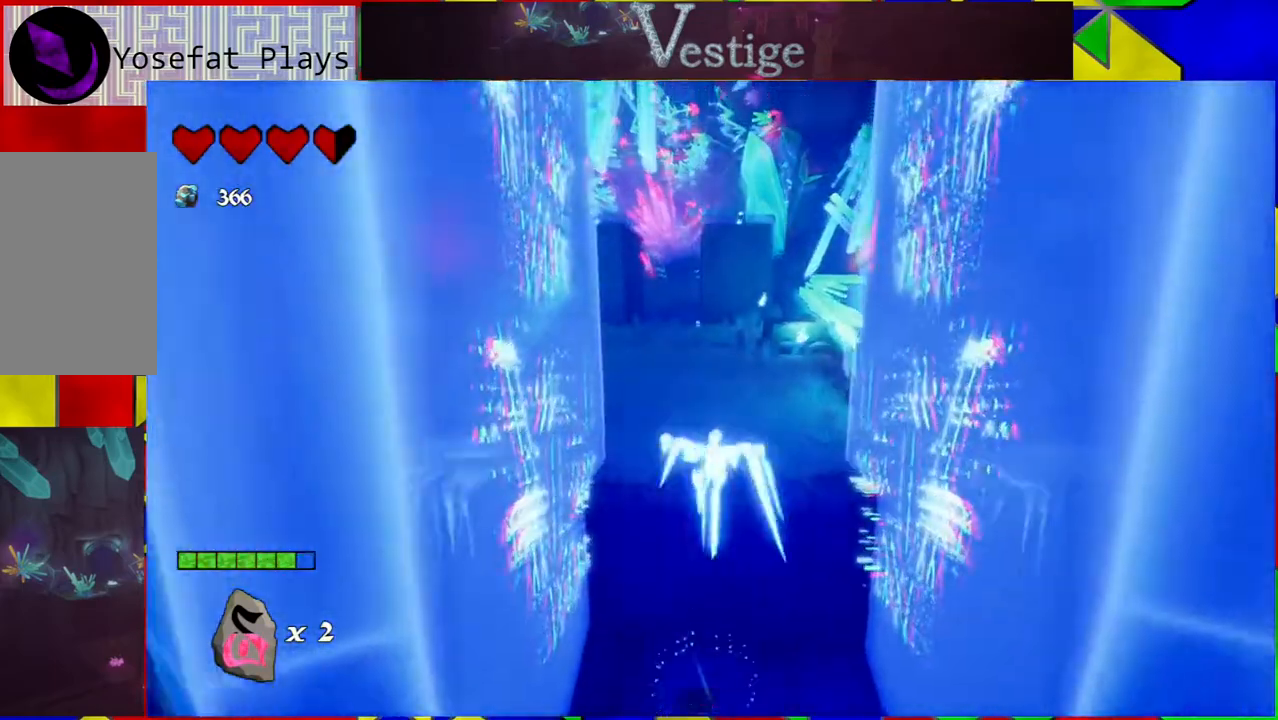
{"buttons": [], "left_stick": "up", "right_stick": "center", "events": [[83, "R2", "up"]]}
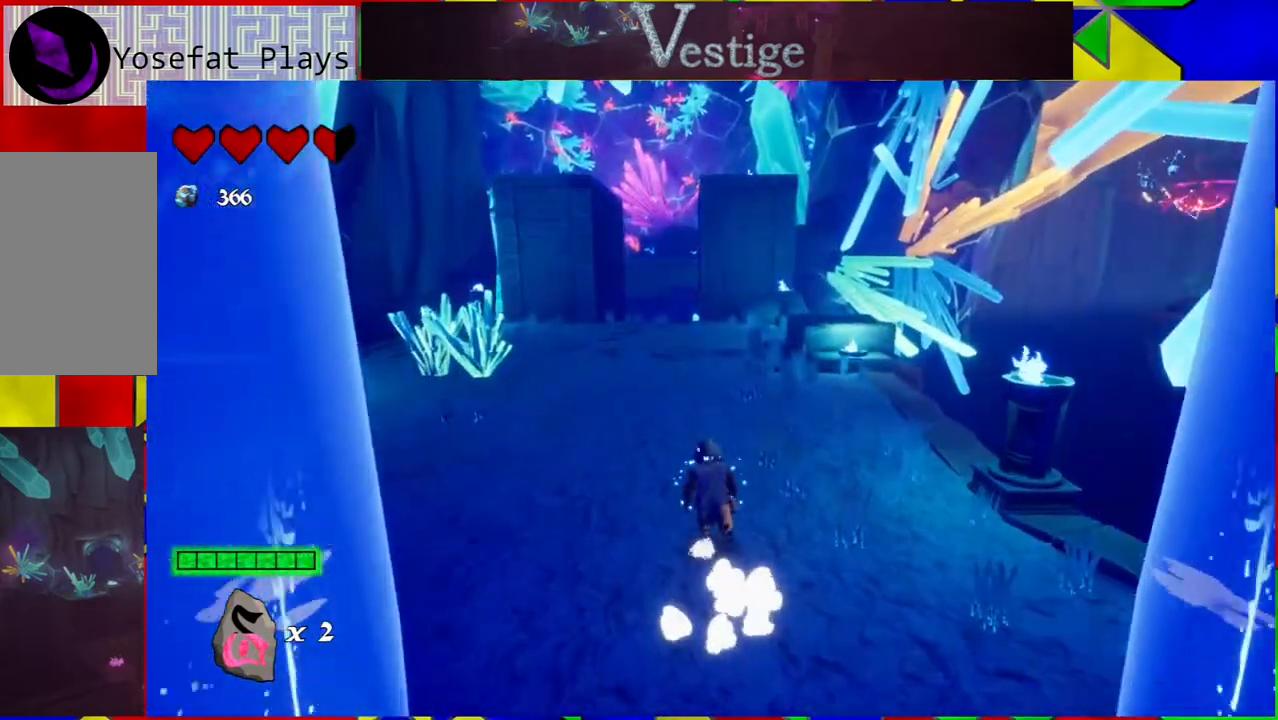
{"buttons": [], "left_stick": "up", "right_stick": "center", "events": []}
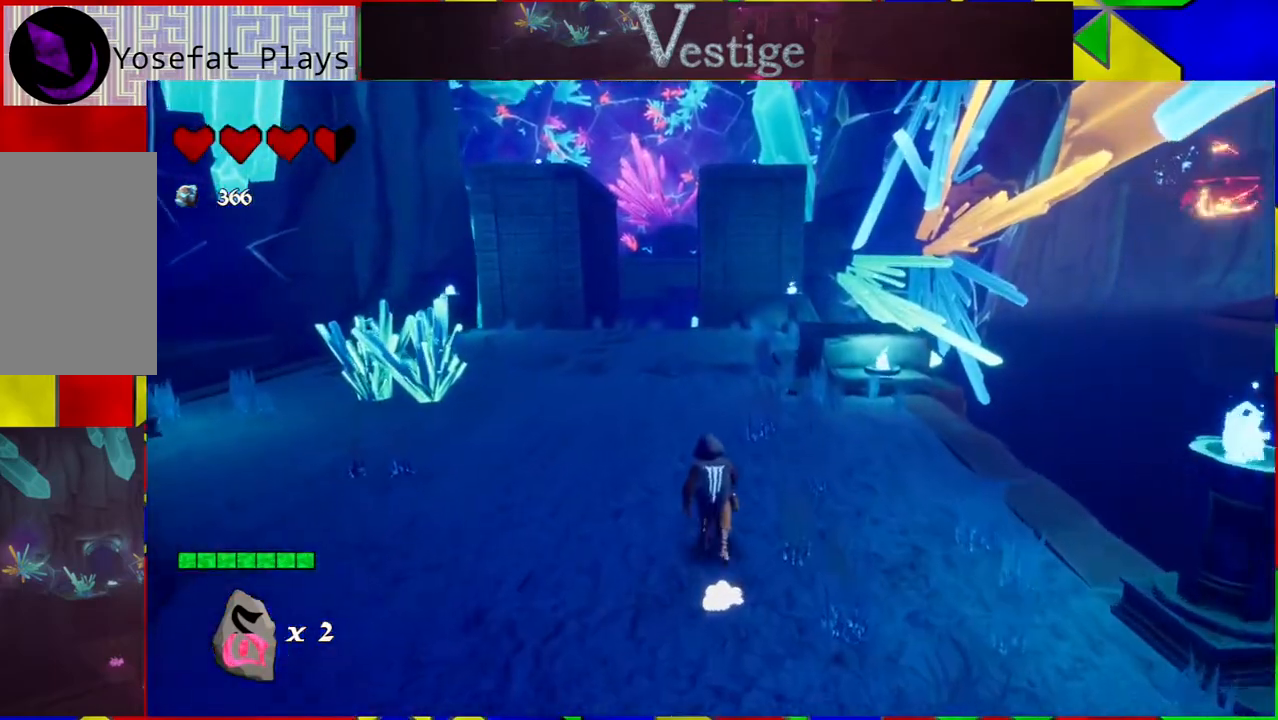
{"buttons": [], "left_stick": "up-left", "right_stick": "right", "events": [[100, "right_stick", "right"], [233, "left_stick", "up-left"]]}
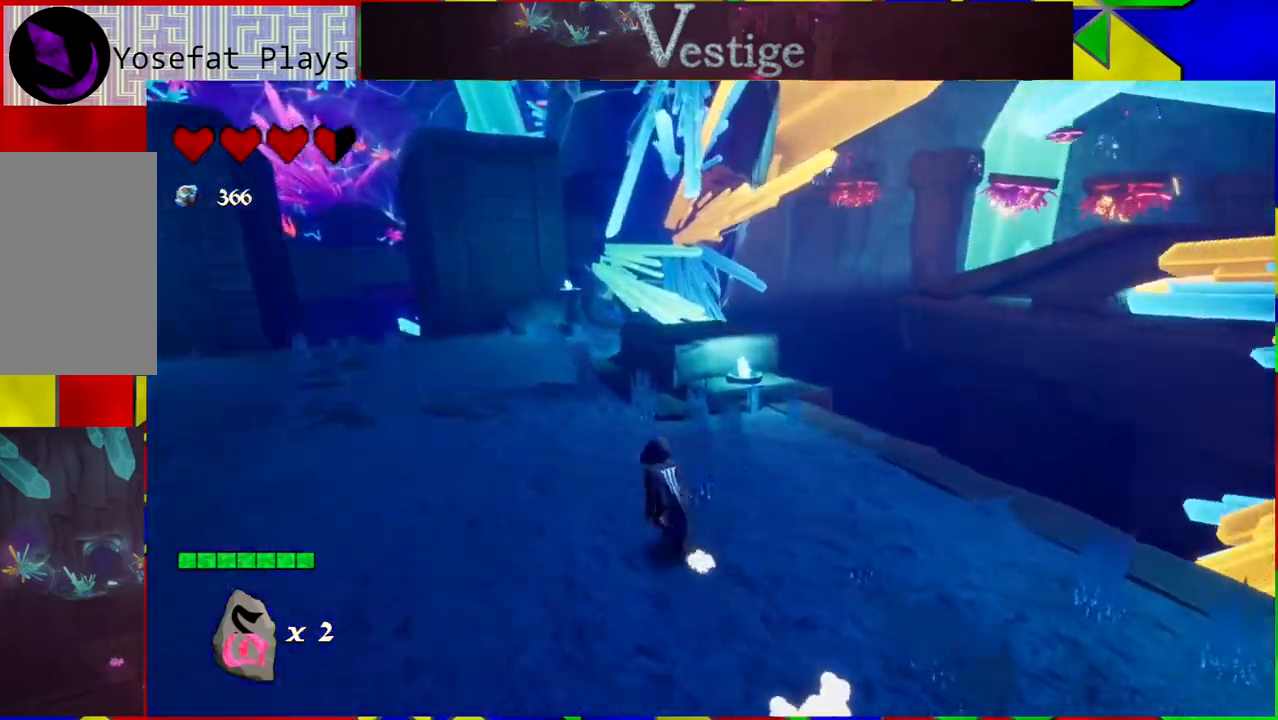
{"buttons": [], "left_stick": "up-left", "right_stick": "center", "events": [[283, "right_stick", "center"]]}
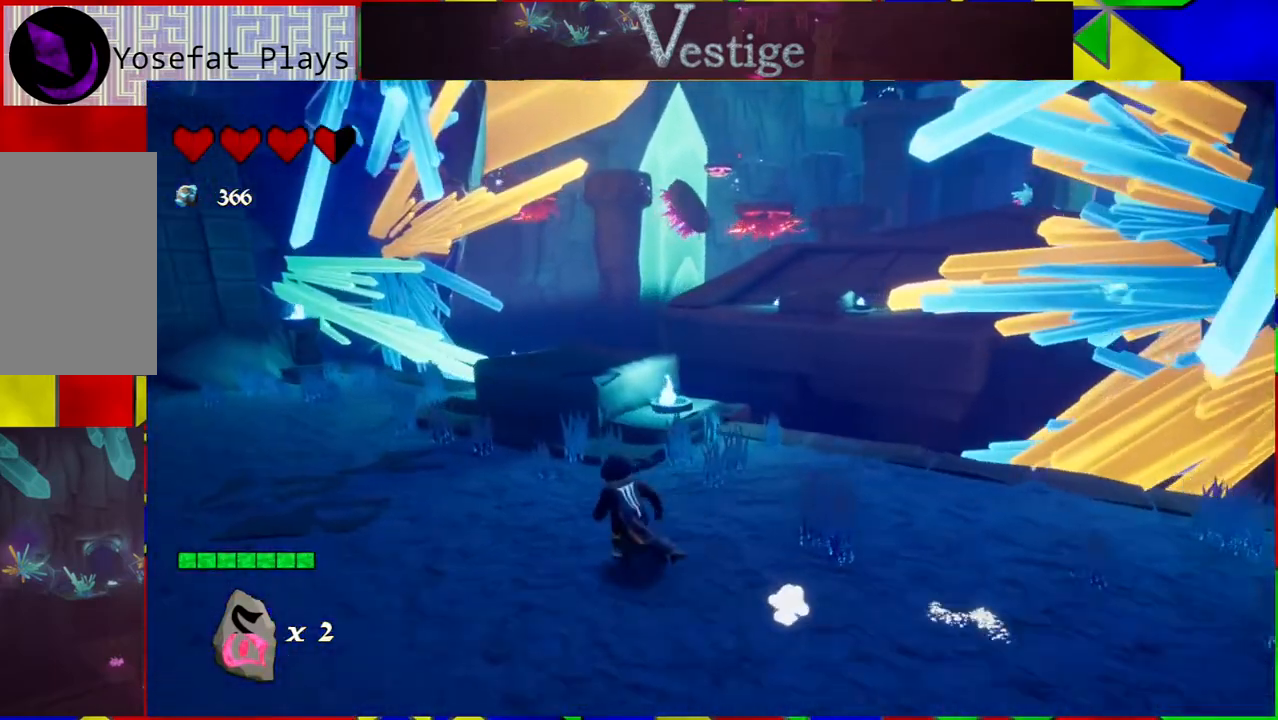
{"buttons": [], "left_stick": "up", "right_stick": "center", "events": [[500, "left_stick", "up"]]}
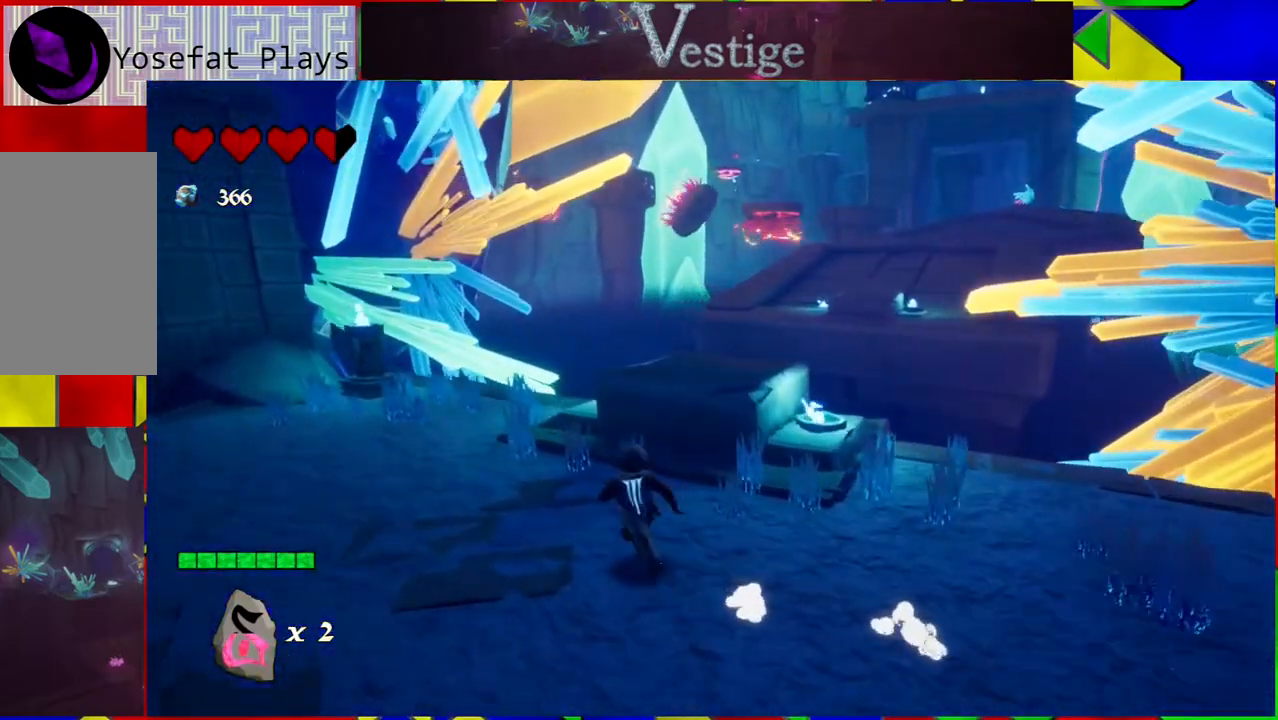
{"buttons": [], "left_stick": "center", "right_stick": "center", "events": [[400, "left_stick", "center"]]}
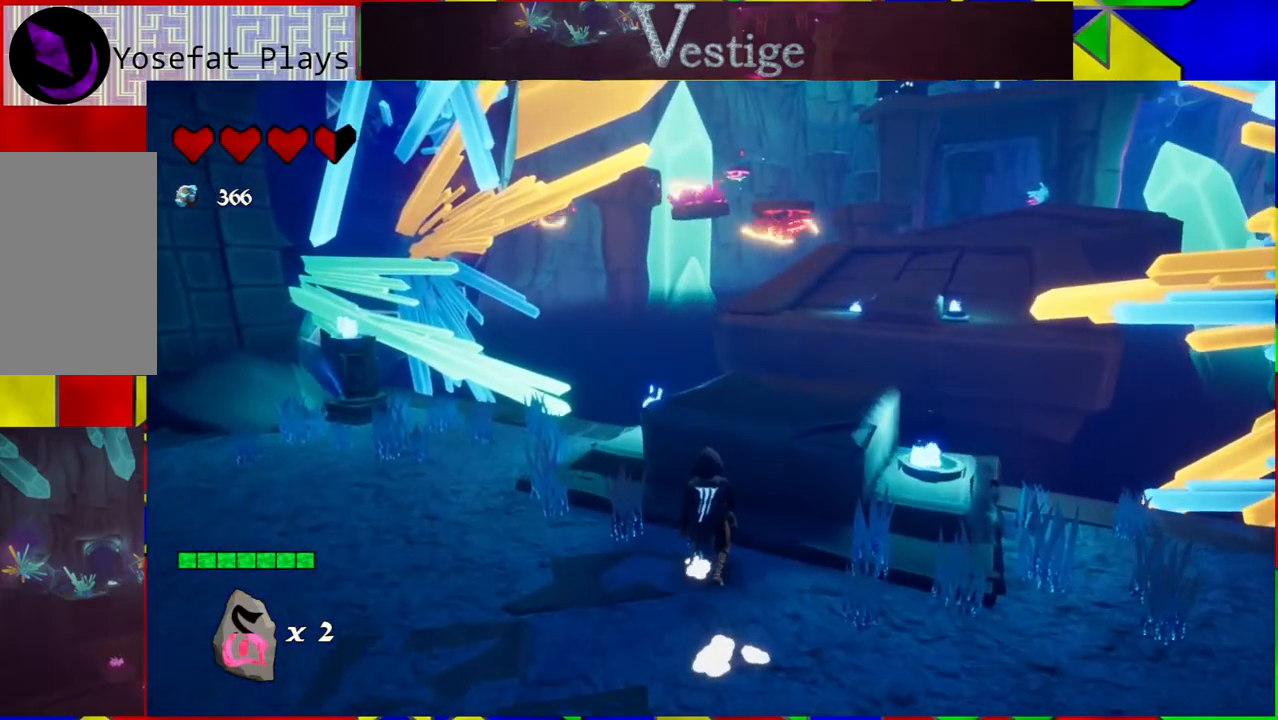
{"buttons": [], "left_stick": "up", "right_stick": "center", "events": [[33, "B", "down"], [167, "left_stick", "up"], [300, "B", "up"]]}
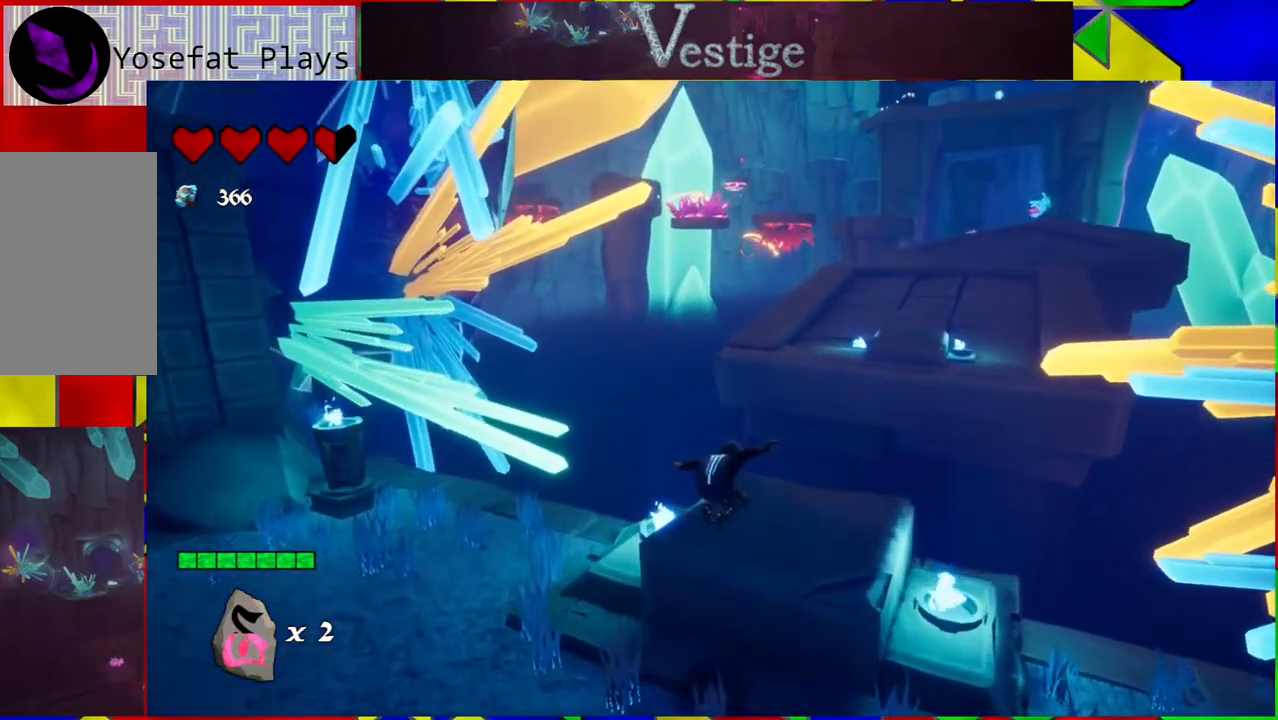
{"buttons": [], "left_stick": "center", "right_stick": "center", "events": [[50, "left_stick", "center"], [50, "right_stick", "right"], [483, "right_stick", "center"]]}
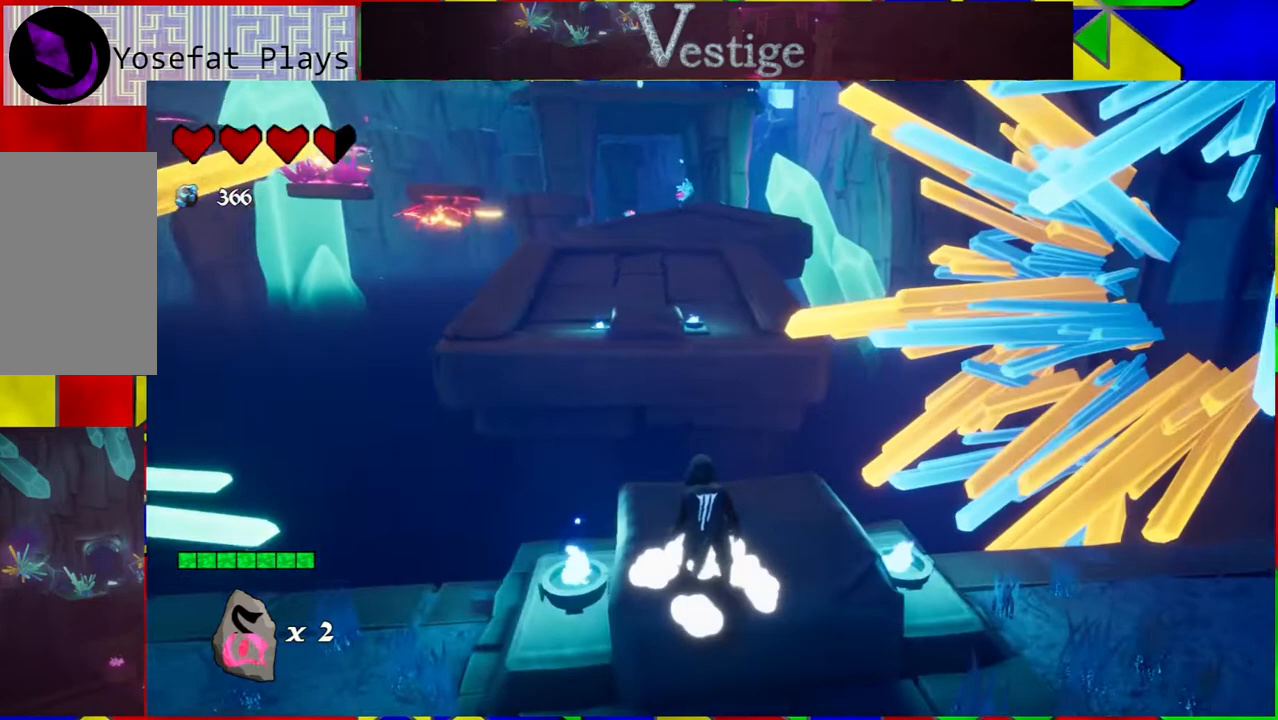
{"buttons": [], "left_stick": "up", "right_stick": "center", "events": [[100, "left_stick", "up"]]}
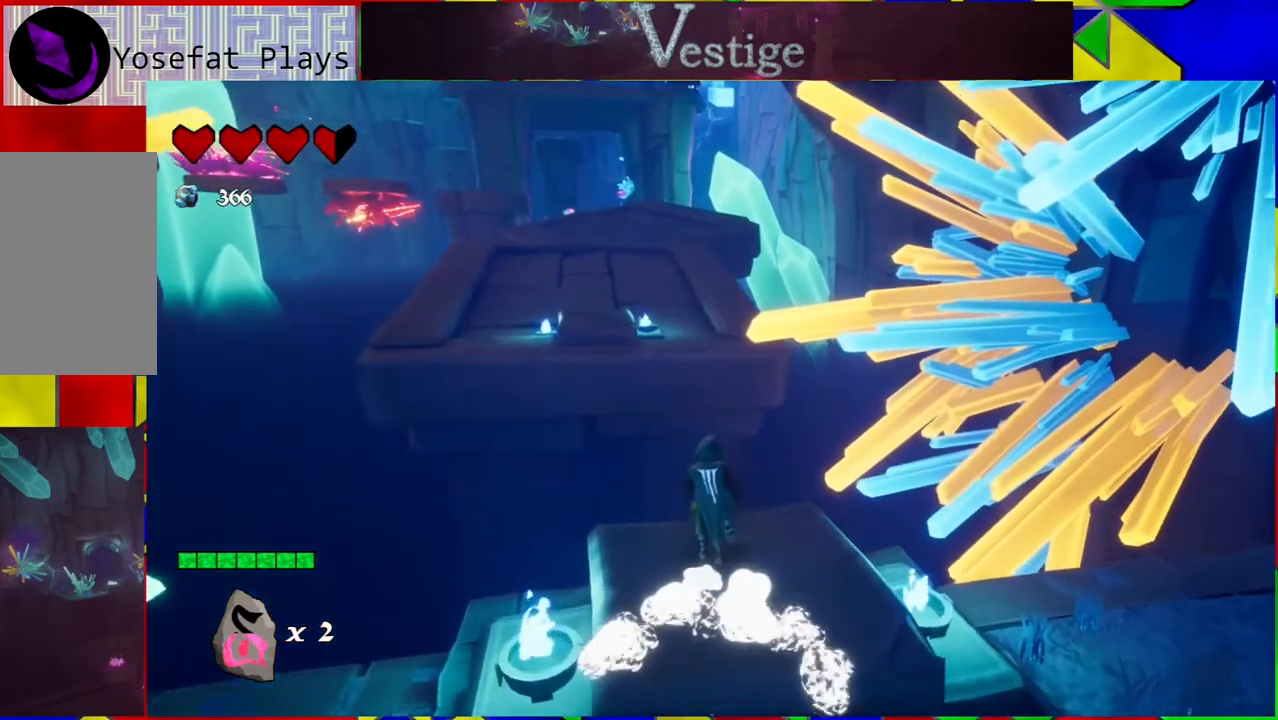
{"buttons": ["B"], "left_stick": "up", "right_stick": "center", "events": [[117, "B", "down"]]}
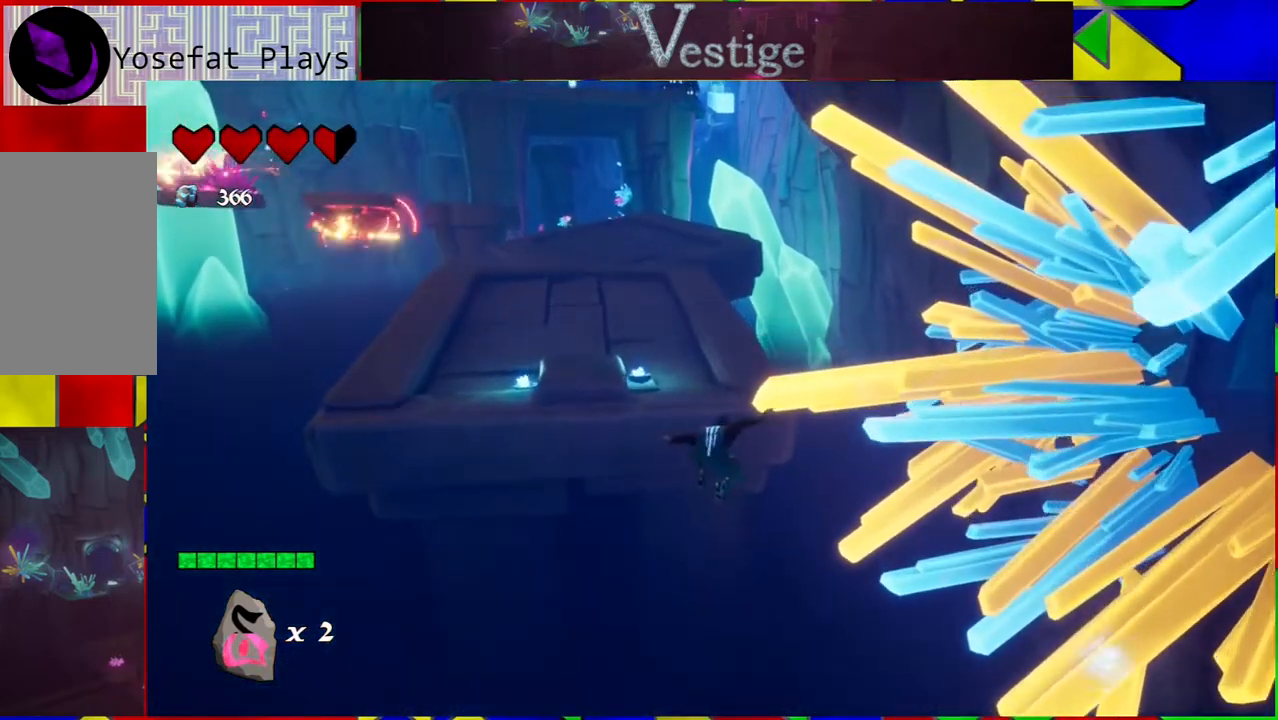
{"buttons": ["B"], "left_stick": "up-left", "right_stick": "center", "events": [[17, "left_stick", "up-left"], [167, "B", "up"], [467, "B", "down"]]}